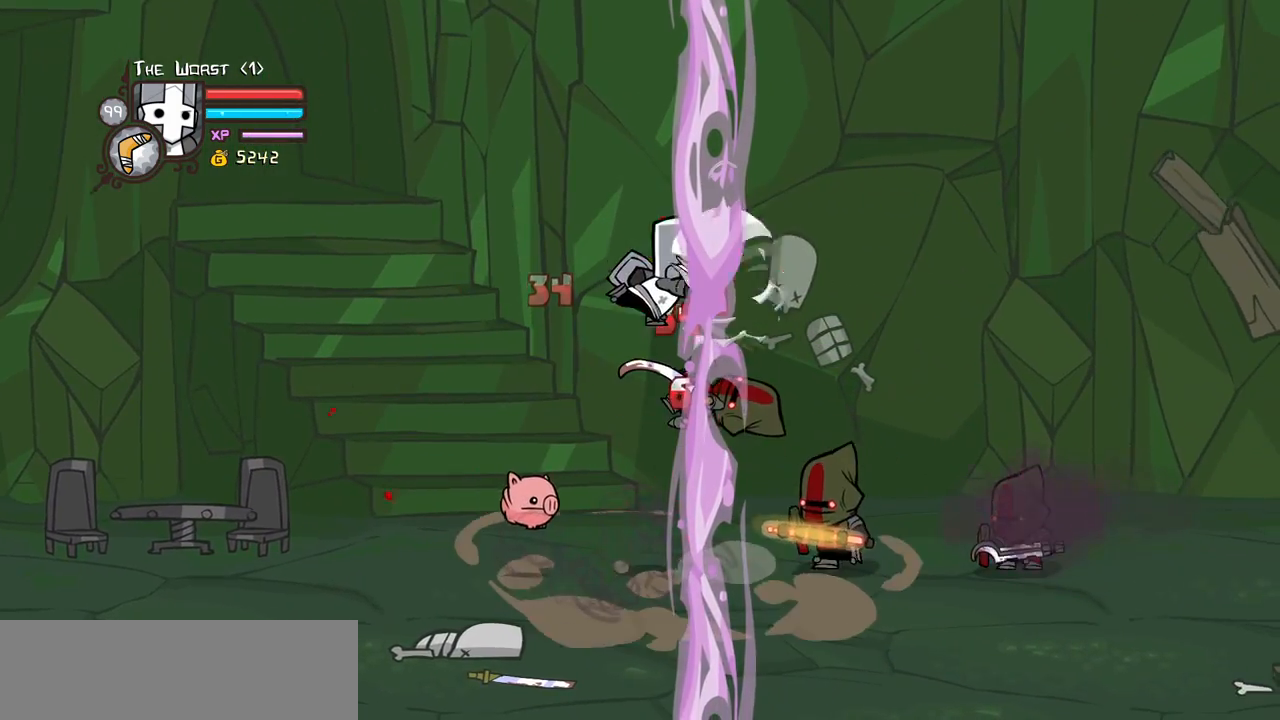
Gameplay with keyboard; each line is a JSON object with the keys held at the frame after it. "events" lists presses ("down") and releases ("up") of "block", "down", "heavy", "item", "iteml", "itemr", "jump", "left", "light", "magic", "right" and "up" between this image and that frame as [ms after this image, input, new state], when the widget could be followed in between. No other keys are recorded. Mouse input is not recorded. Key names are as the overlay labels them; some are game actions (e.g. jump) rather than physical keys.
{"keys": ["light", "right"], "events": [[83, "right", "down"], [133, "light", "down"], [167, "right", "up"], [267, "light", "up"], [267, "right", "down"], [367, "light", "down"], [450, "right", "up"], [500, "right", "down"]]}
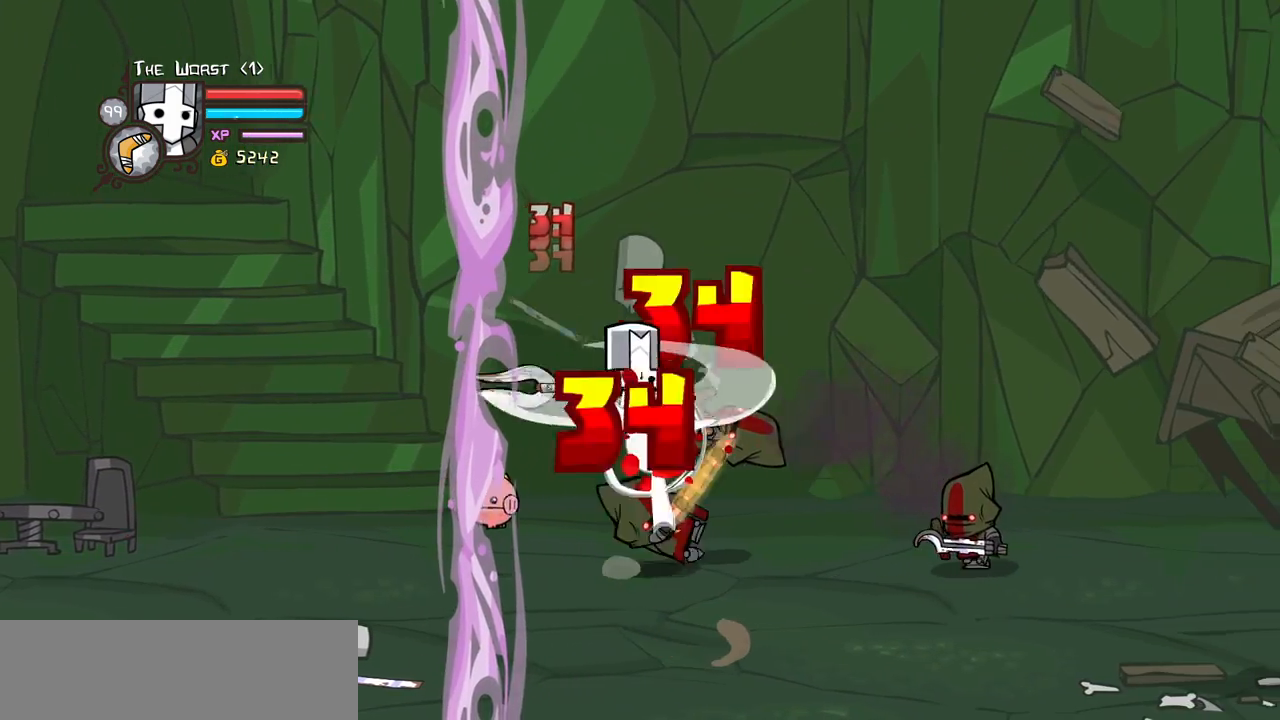
{"keys": [], "events": [[50, "light", "up"], [100, "light", "down"], [100, "right", "up"], [183, "right", "down"], [233, "light", "up"], [283, "light", "down"], [283, "right", "up"], [383, "right", "down"], [467, "light", "up"], [467, "right", "up"]]}
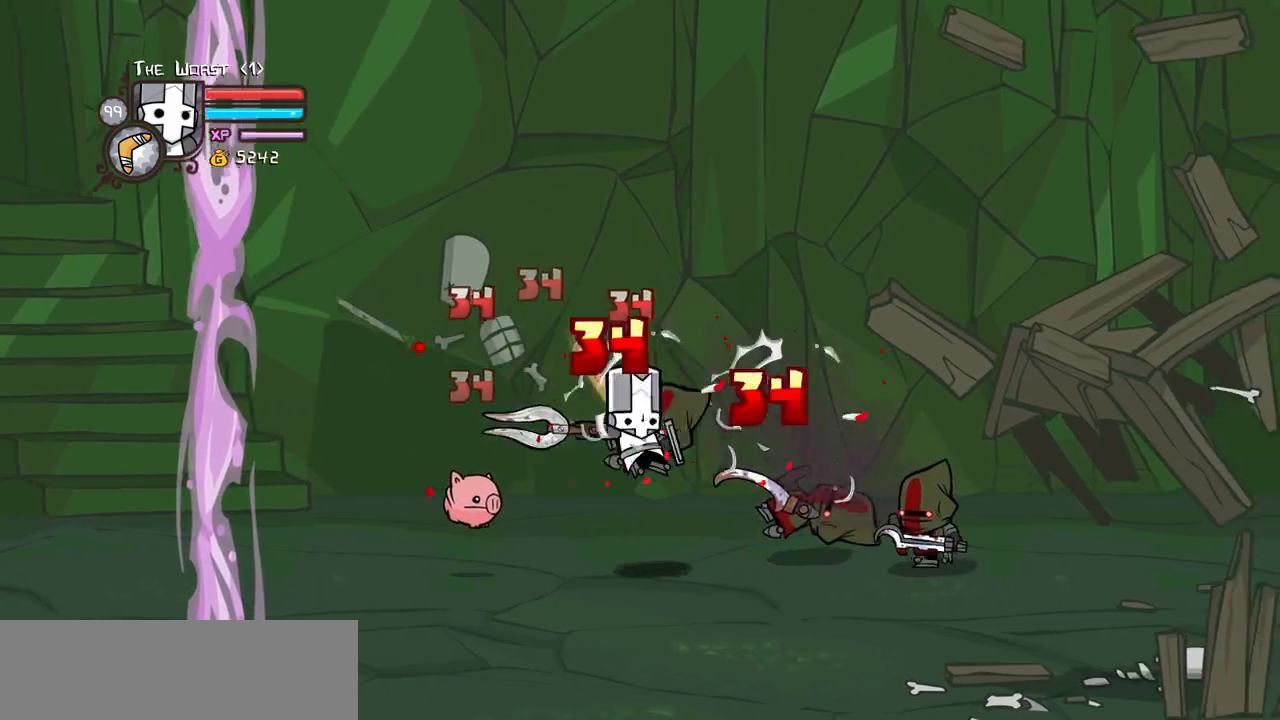
{"keys": ["heavy"], "events": [[17, "light", "down"], [17, "right", "down"], [200, "heavy", "down"], [250, "light", "up"], [350, "right", "up"], [433, "heavy", "up"], [483, "heavy", "down"]]}
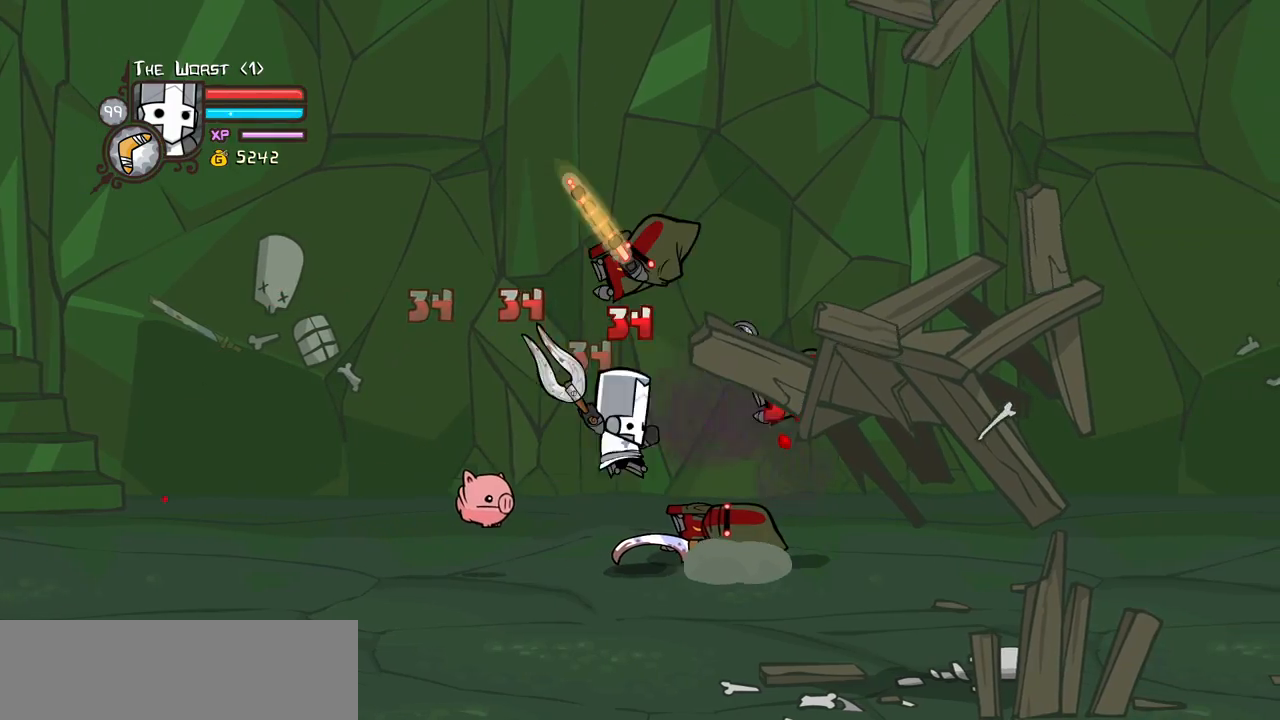
{"keys": ["heavy", "light"], "events": [[267, "heavy", "up"], [317, "light", "down"], [400, "right", "down"], [450, "heavy", "down"], [500, "right", "up"]]}
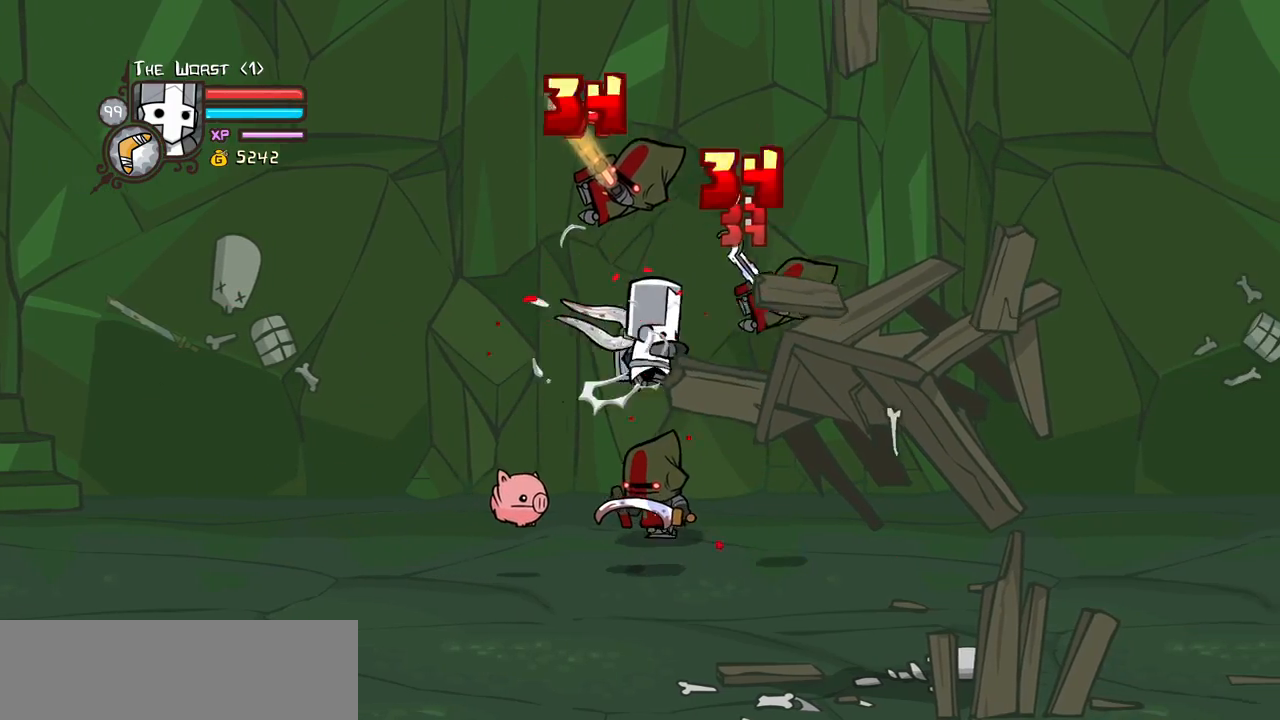
{"keys": [], "events": [[50, "light", "up"], [183, "heavy", "up"], [183, "right", "down"], [233, "heavy", "down"], [333, "right", "up"], [467, "heavy", "up"]]}
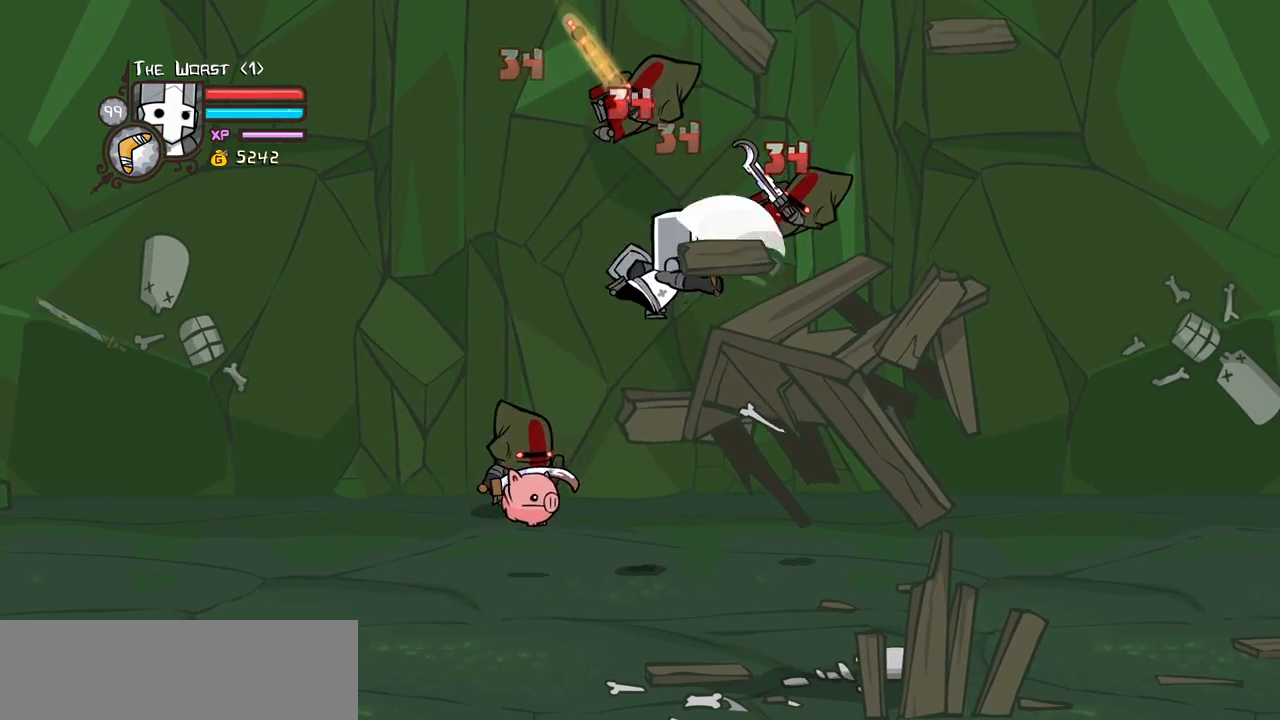
{"keys": ["heavy", "right"], "events": [[17, "heavy", "down"], [200, "light", "down"], [200, "right", "down"], [250, "heavy", "up"], [400, "heavy", "down"], [483, "light", "up"]]}
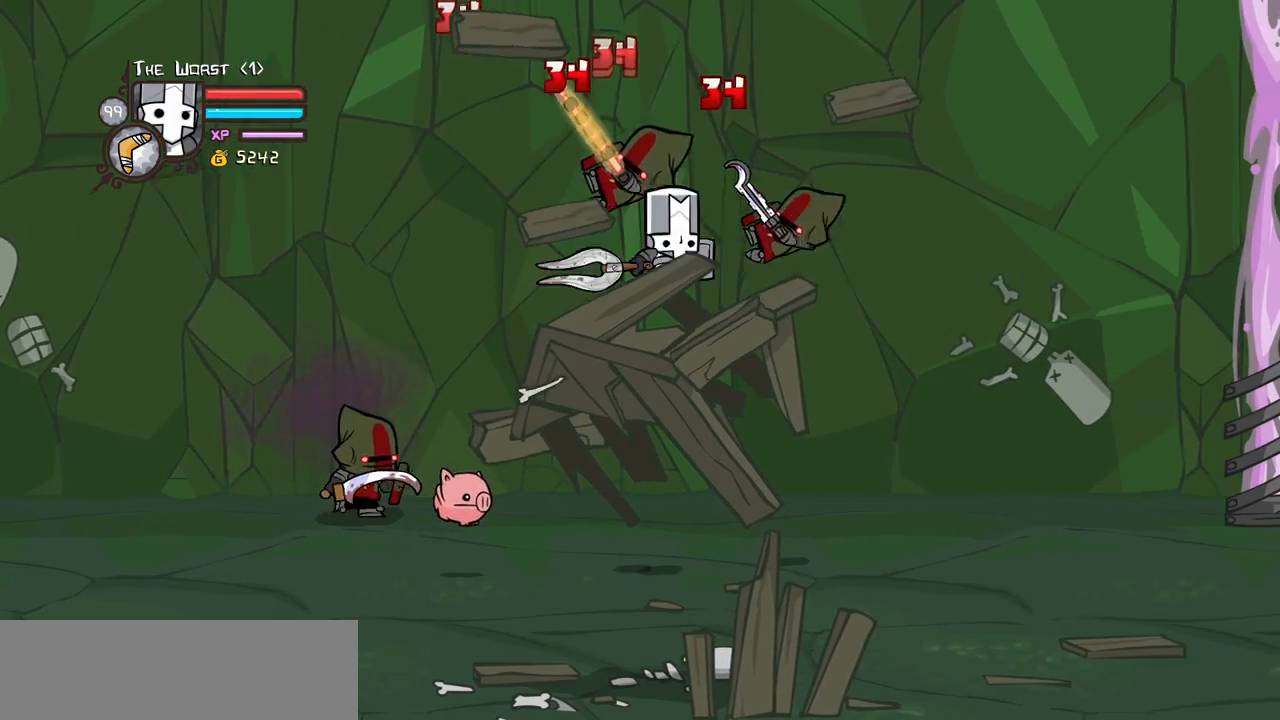
{"keys": ["light"], "events": [[83, "right", "up"], [133, "heavy", "up"], [167, "heavy", "down"], [417, "heavy", "up"], [500, "light", "down"]]}
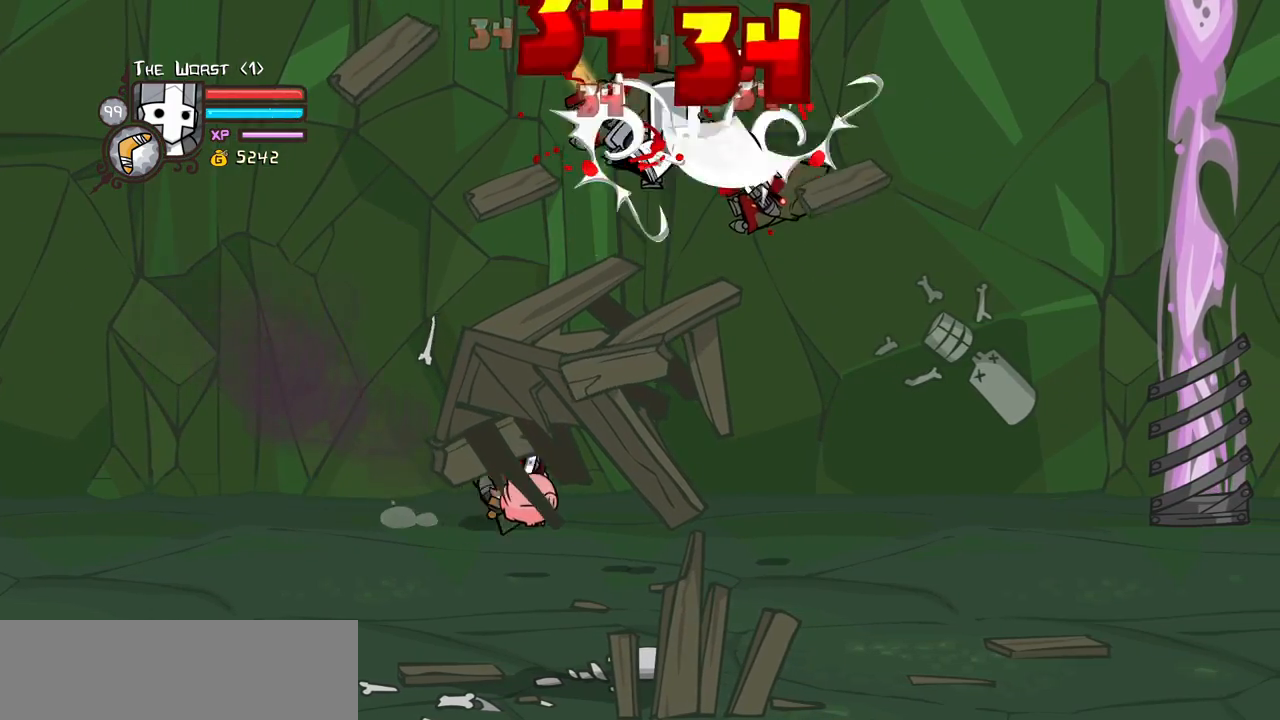
{"keys": ["right"], "events": [[100, "heavy", "down"], [100, "right", "down"], [183, "light", "up"], [233, "right", "up"], [283, "right", "down"], [417, "heavy", "up"]]}
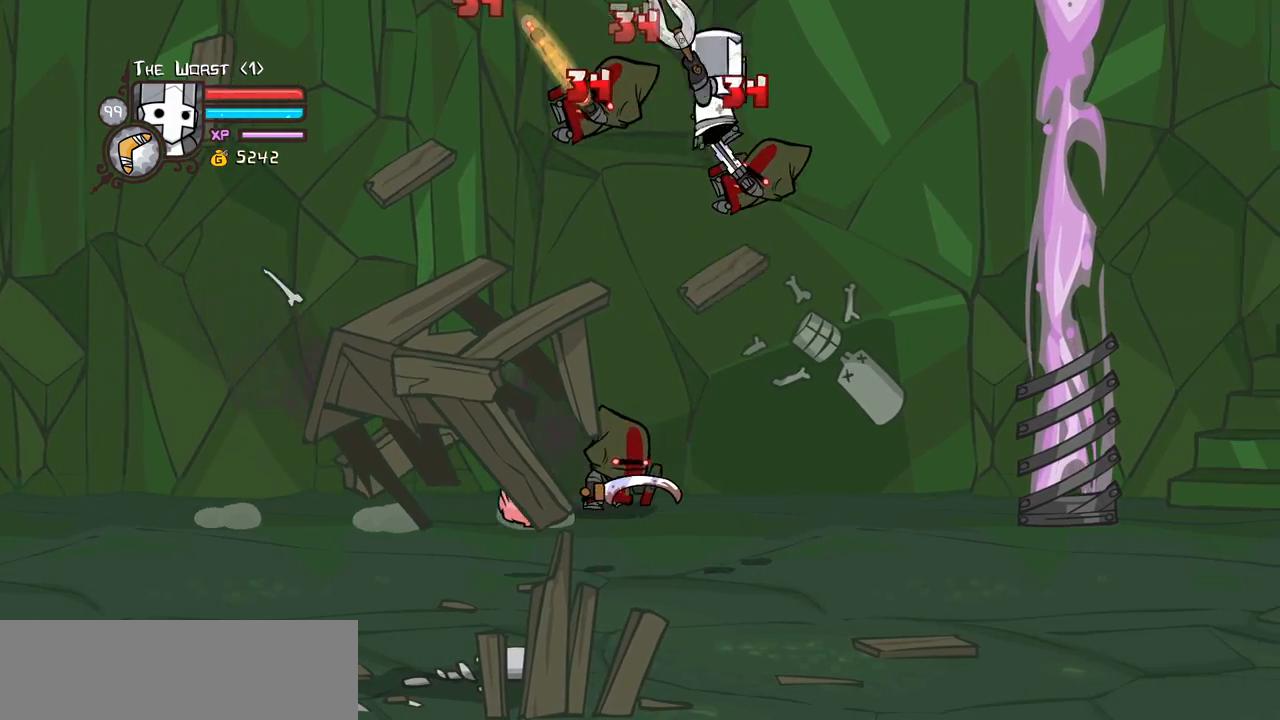
{"keys": ["light"], "events": [[67, "left", "down"], [67, "right", "up"], [117, "light", "down"], [200, "heavy", "down"], [200, "left", "up"], [250, "left", "down"], [300, "light", "up"], [400, "left", "up"], [433, "light", "down"], [483, "heavy", "up"]]}
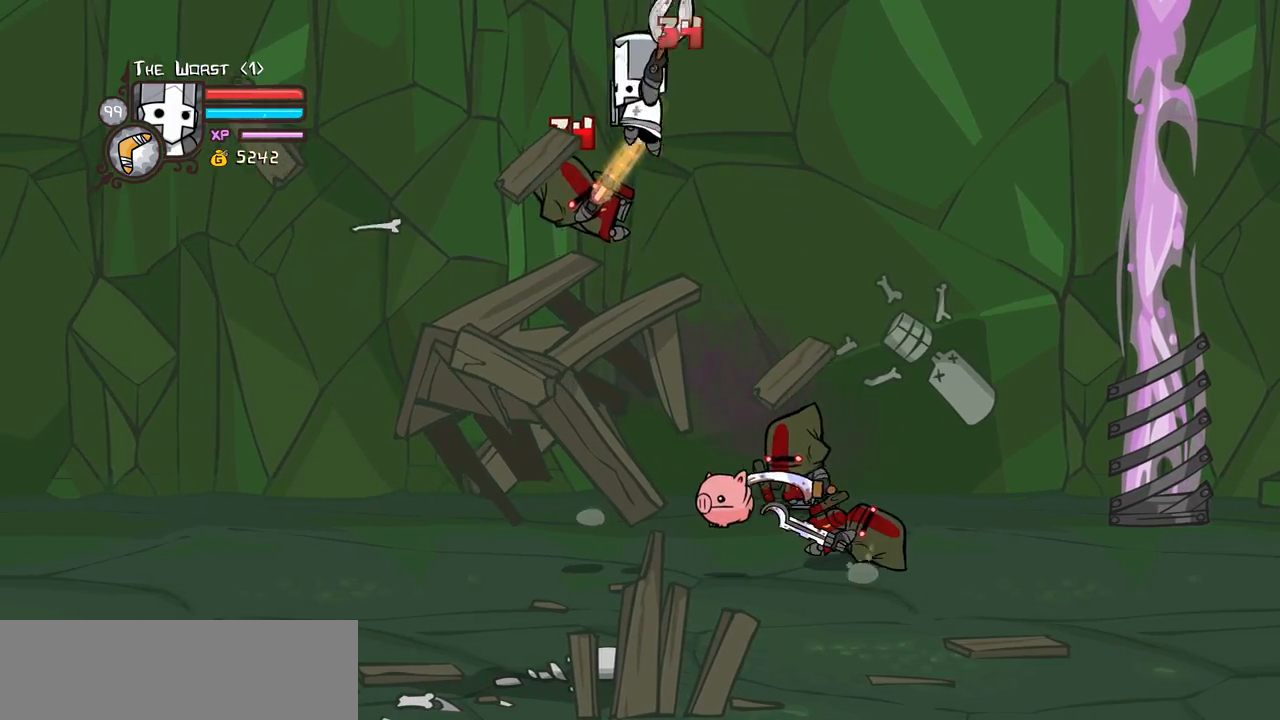
{"keys": ["jump", "left"], "events": [[267, "right", "down"], [317, "light", "up"], [450, "jump", "down"], [450, "left", "down"], [500, "right", "up"]]}
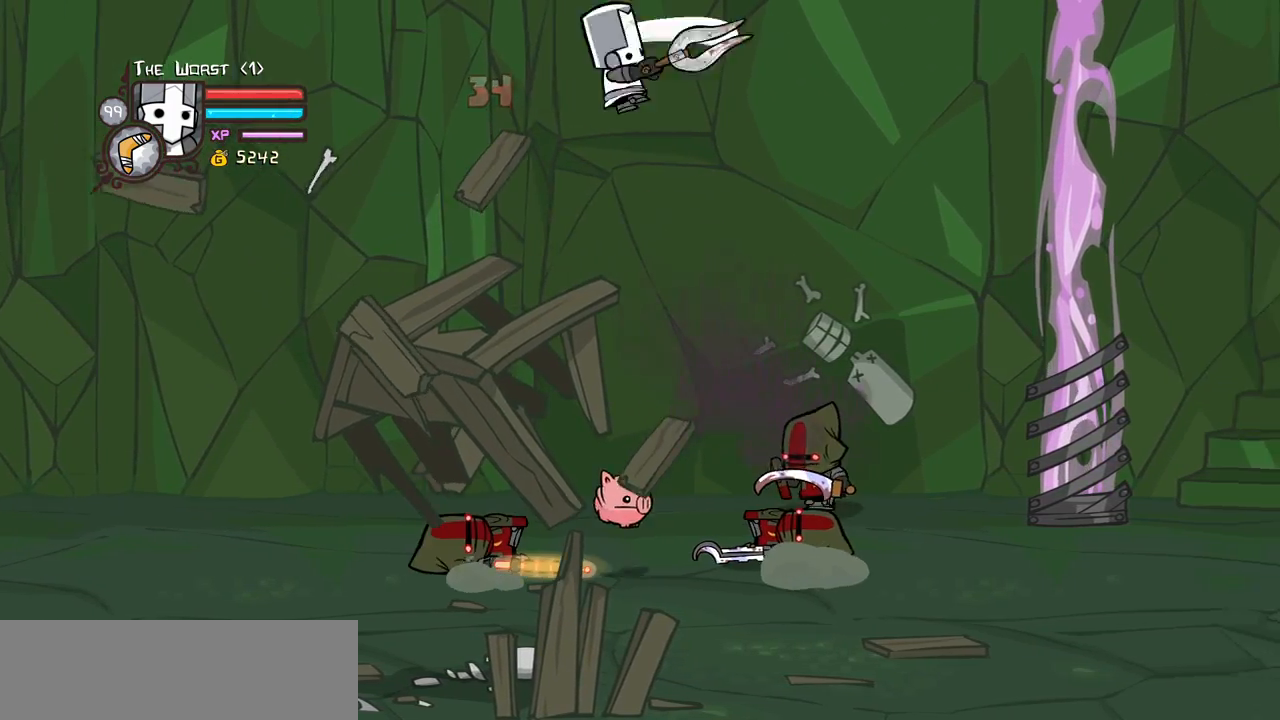
{"keys": ["heavy", "right"], "events": [[150, "jump", "up"], [150, "left", "up"], [150, "right", "down"], [467, "heavy", "down"]]}
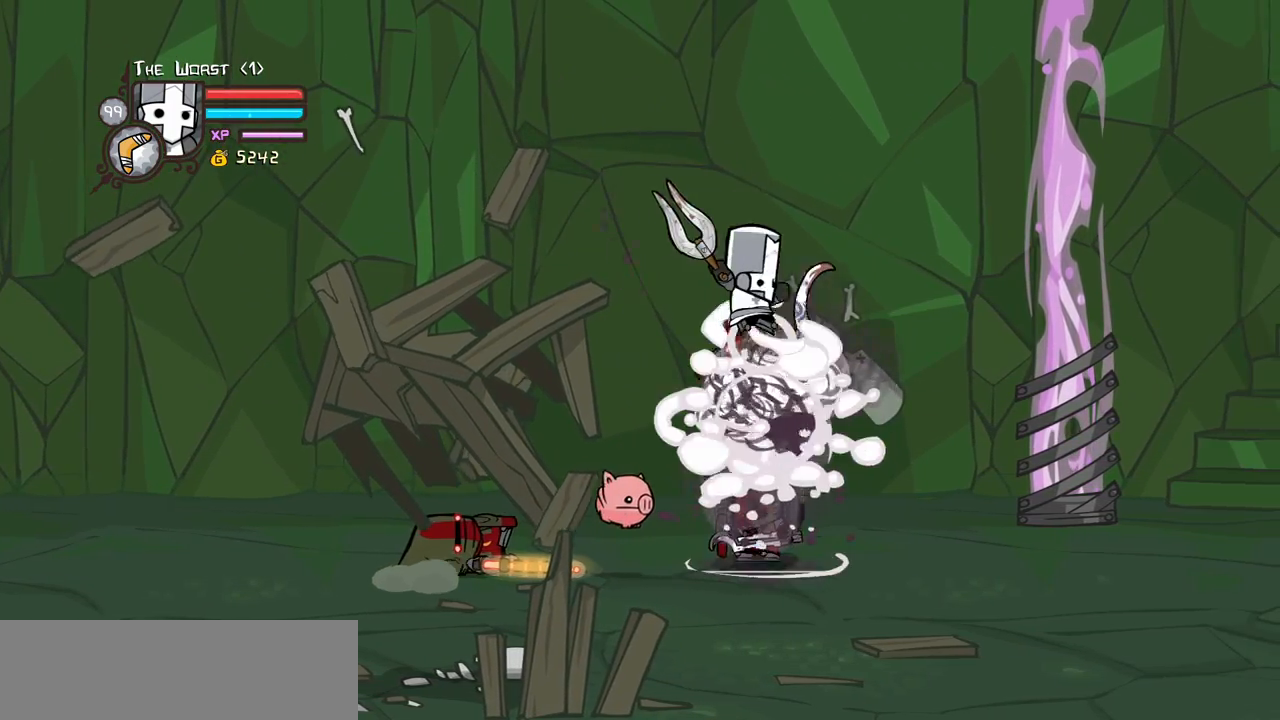
{"keys": [], "events": [[17, "right", "up"], [167, "heavy", "up"], [167, "right", "down"], [483, "right", "up"]]}
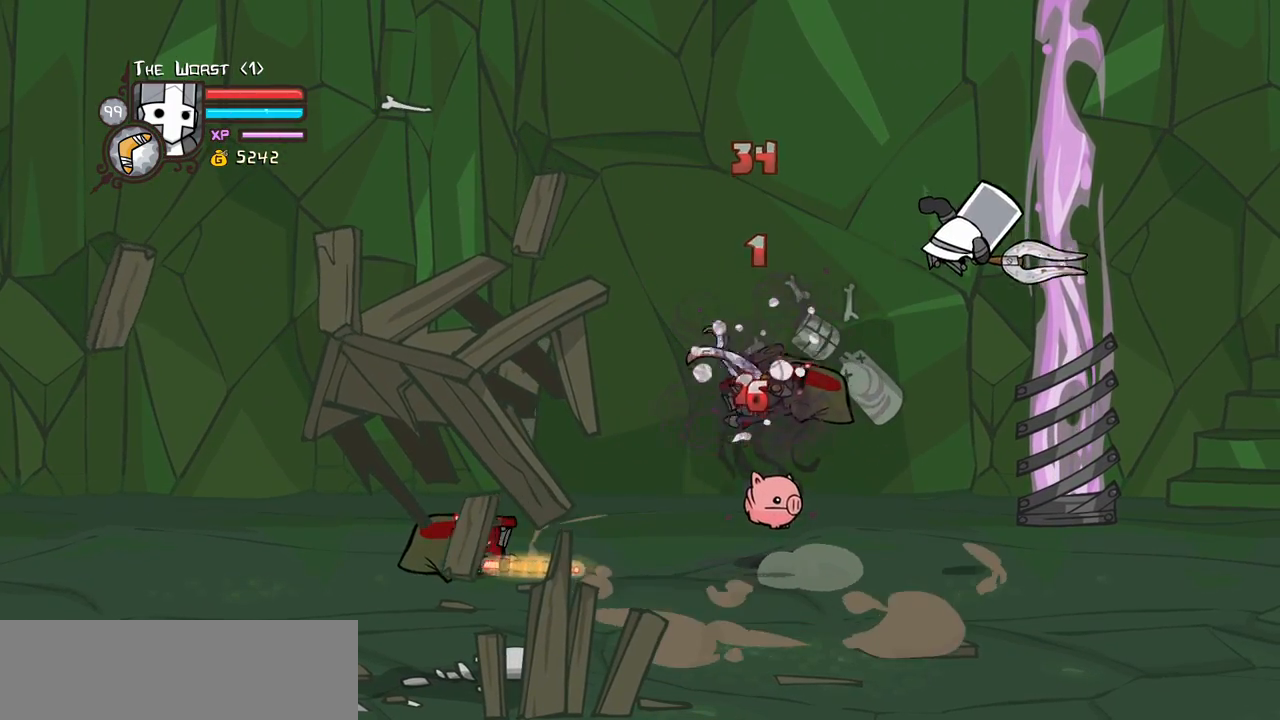
{"keys": ["right"], "events": [[33, "left", "down"], [83, "light", "down"], [217, "light", "up"], [217, "right", "down"], [267, "left", "up"]]}
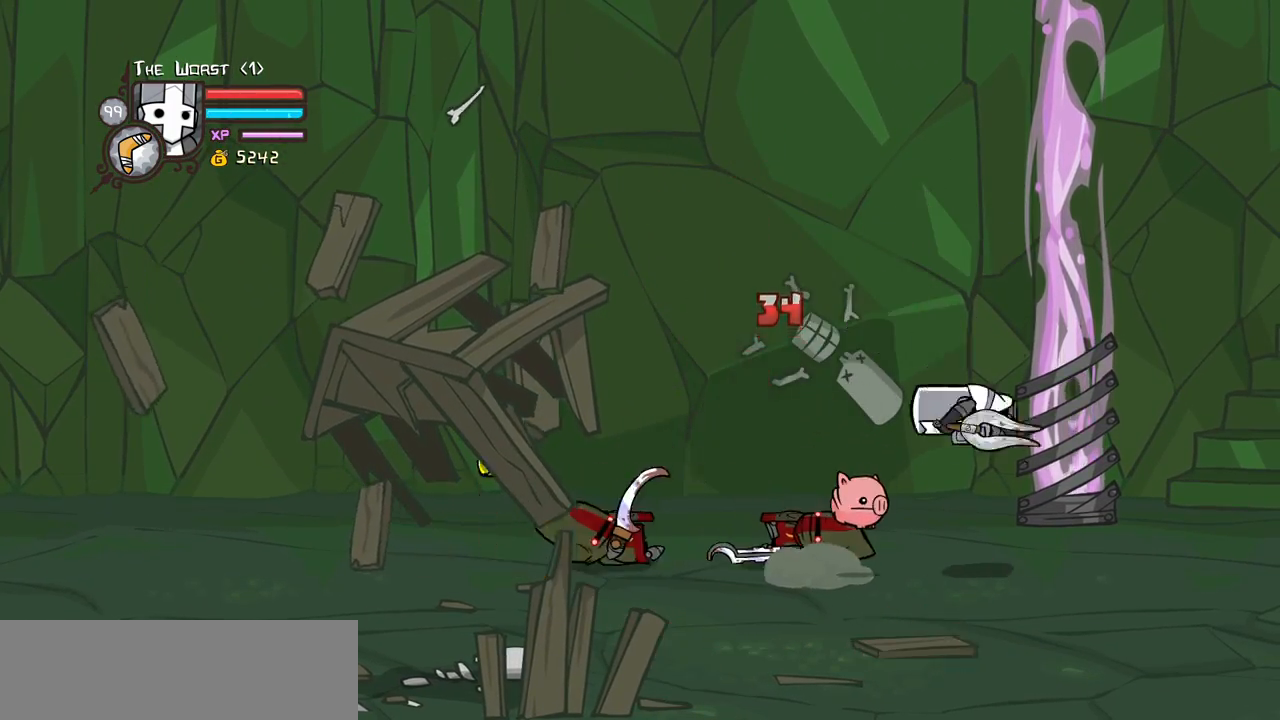
{"keys": ["left"], "events": [[433, "left", "down"], [467, "right", "up"]]}
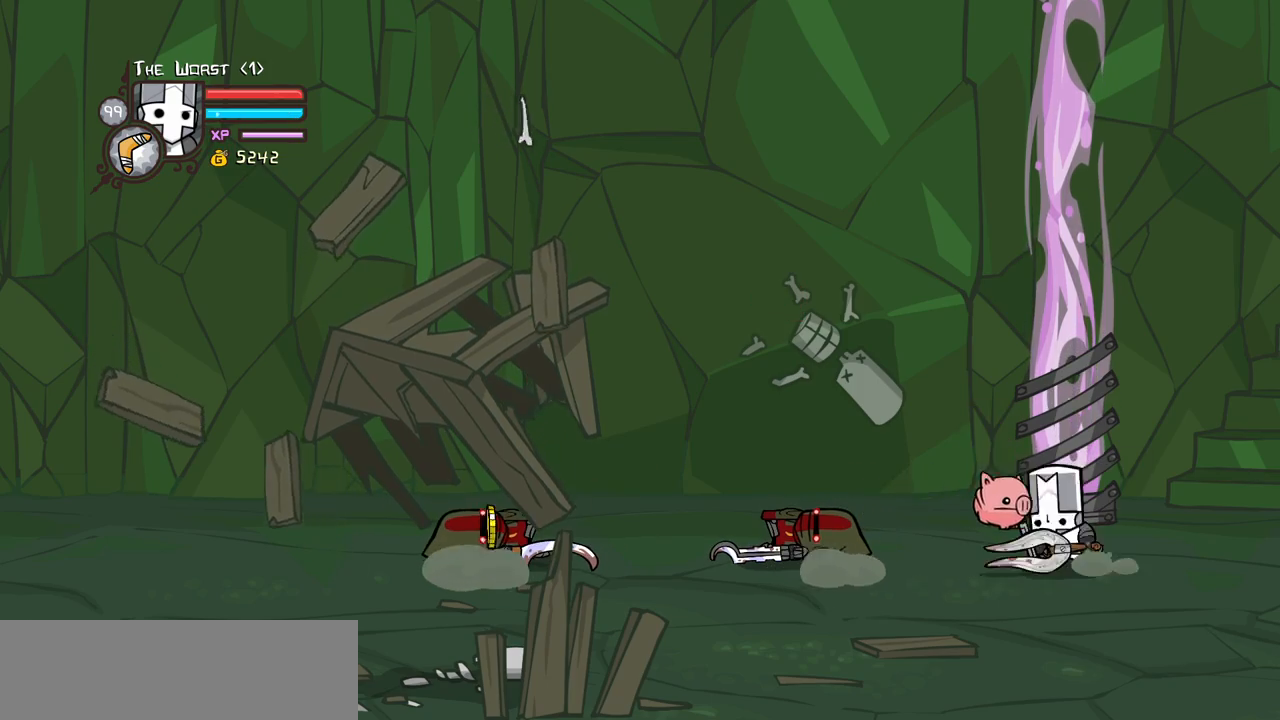
{"keys": ["left", "light"], "events": [[200, "jump", "down"], [250, "light", "down"], [300, "jump", "up"], [400, "left", "up"], [400, "light", "up"], [433, "left", "down"], [433, "light", "down"]]}
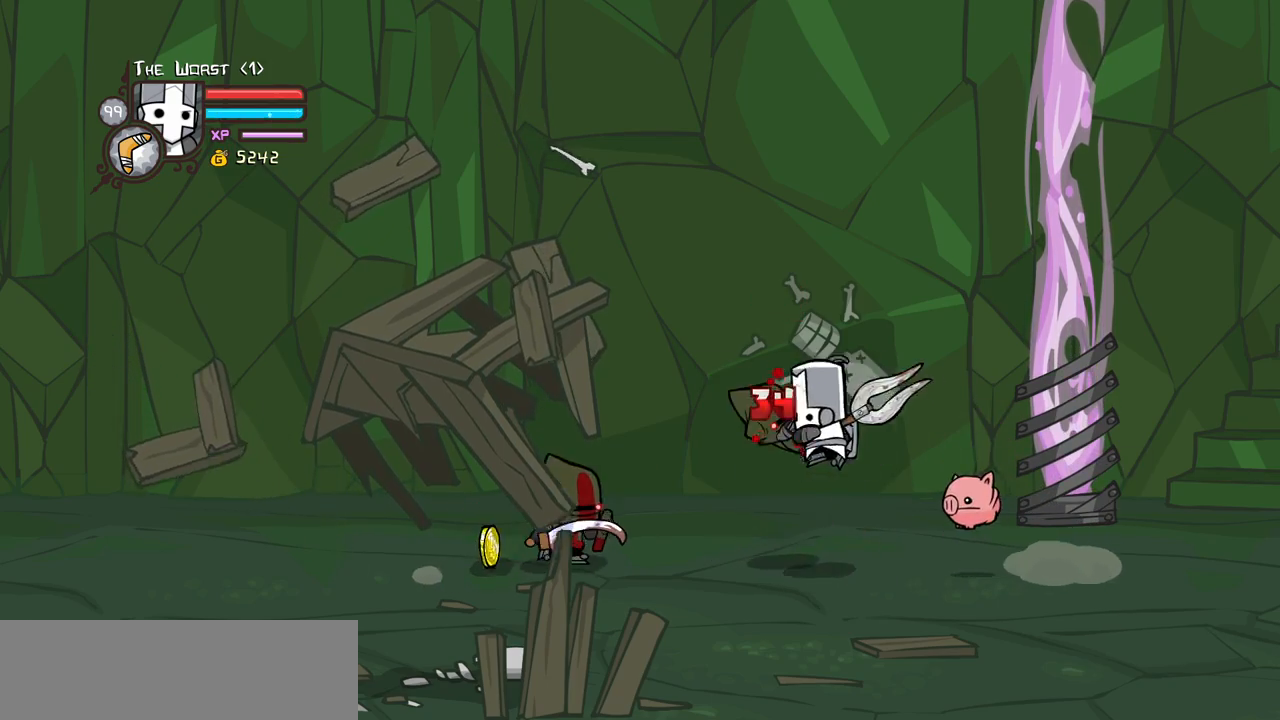
{"keys": ["heavy"], "events": [[83, "left", "up"], [133, "left", "down"], [133, "light", "up"], [183, "light", "down"], [367, "heavy", "down"], [400, "left", "up"], [400, "light", "up"]]}
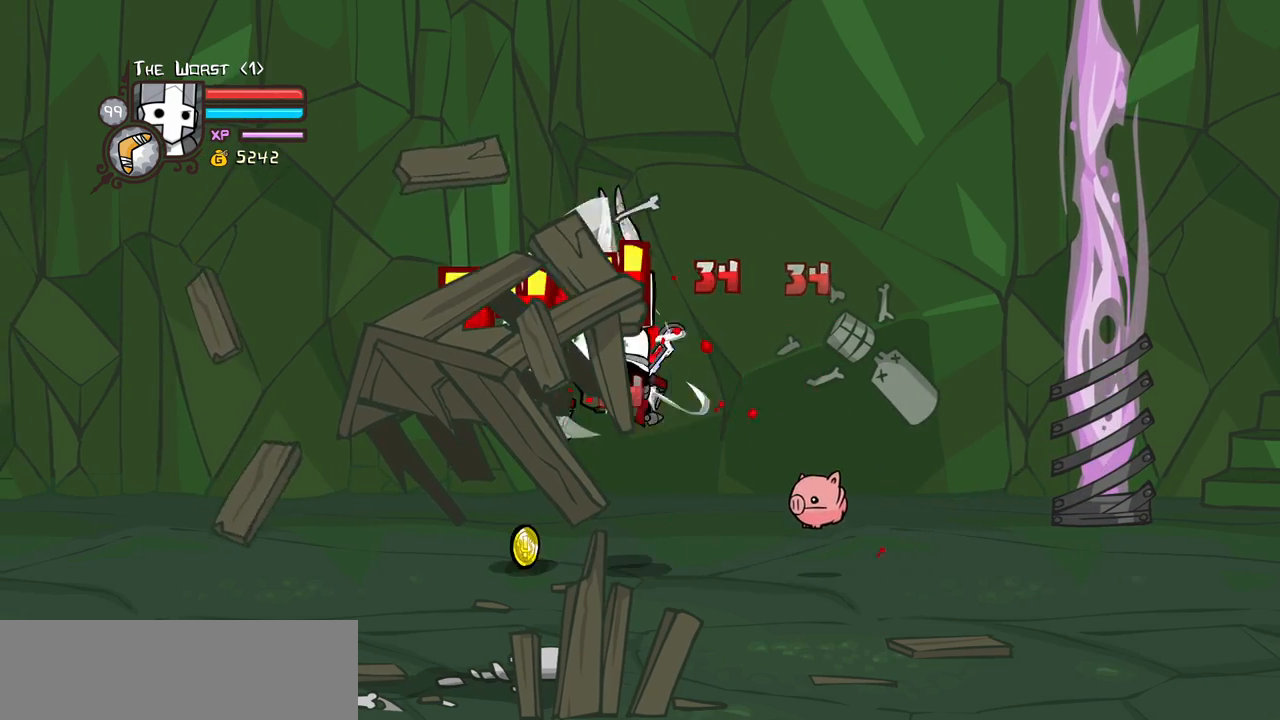
{"keys": ["heavy"], "events": [[100, "heavy", "up"], [150, "heavy", "down"], [333, "heavy", "up"], [383, "heavy", "down"]]}
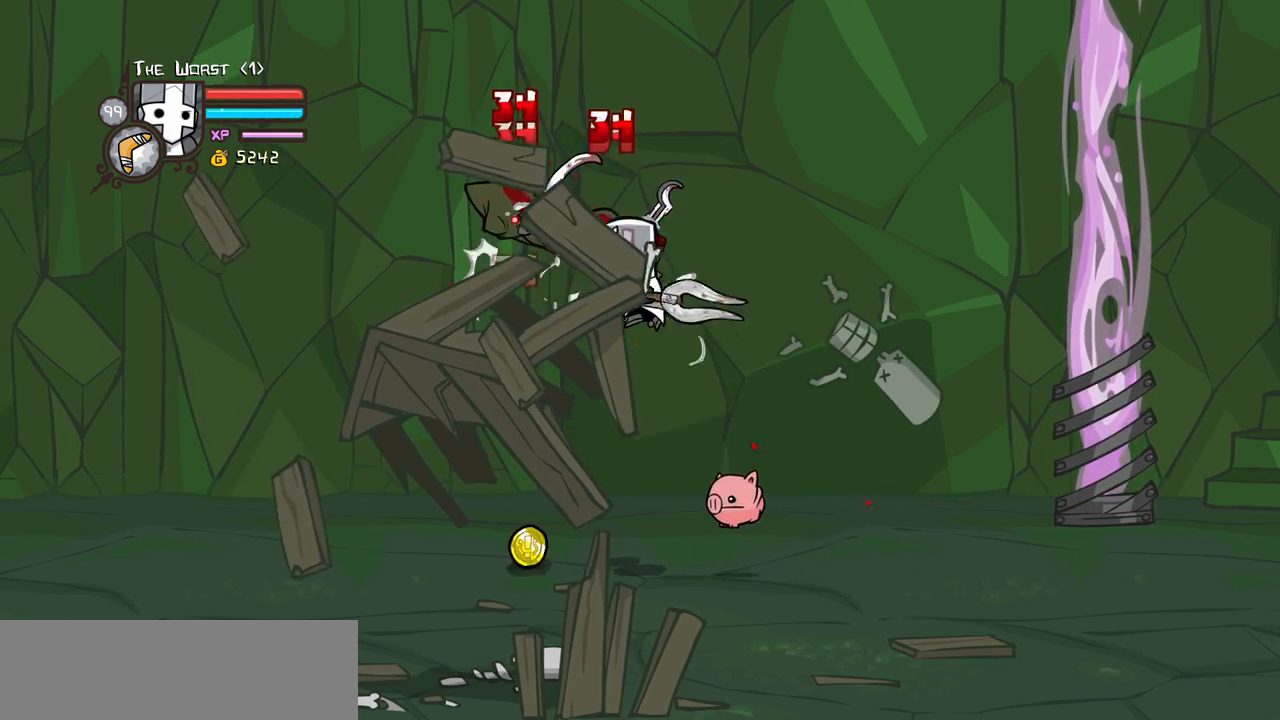
{"keys": [], "events": [[17, "left", "down"], [117, "heavy", "up"], [117, "light", "down"], [250, "heavy", "down"], [350, "light", "up"], [400, "left", "up"], [483, "heavy", "up"]]}
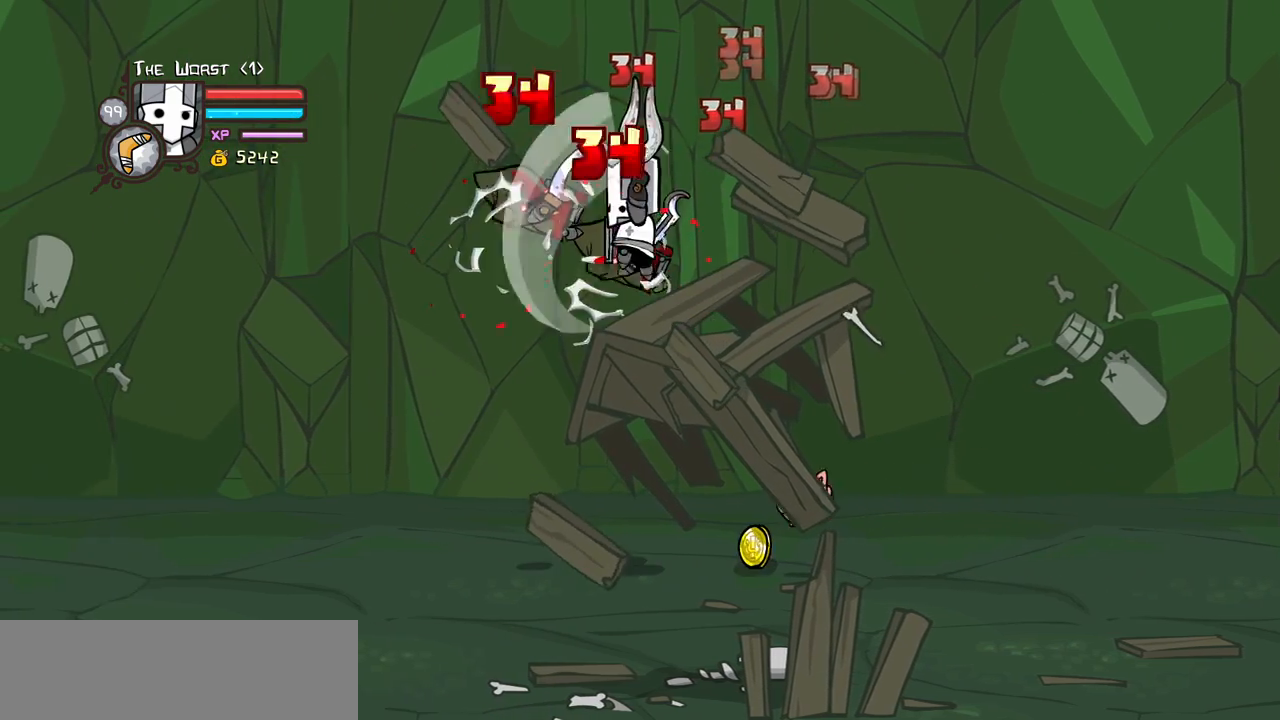
{"keys": ["heavy", "left", "light"], "events": [[33, "heavy", "down"], [267, "light", "down"], [417, "heavy", "up"], [417, "left", "down"], [450, "heavy", "down"]]}
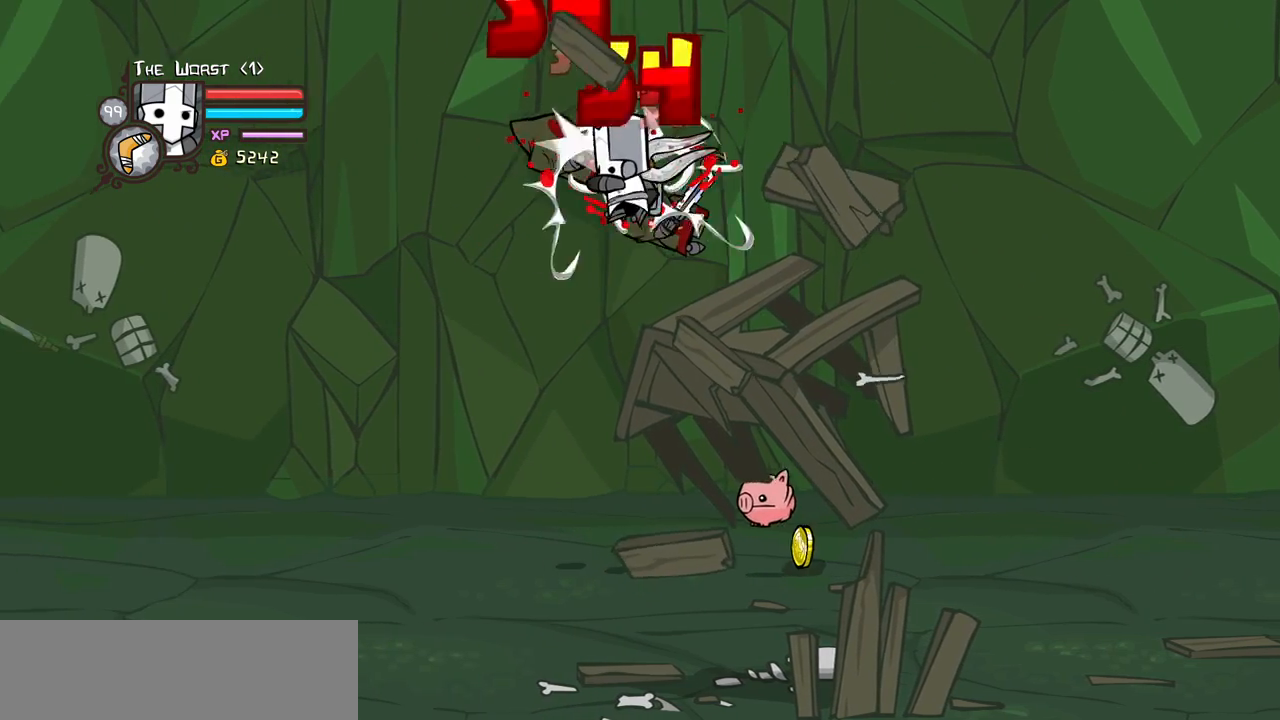
{"keys": ["left", "light"], "events": [[50, "light", "up"], [150, "left", "up"], [333, "heavy", "up"], [417, "left", "down"], [417, "light", "down"]]}
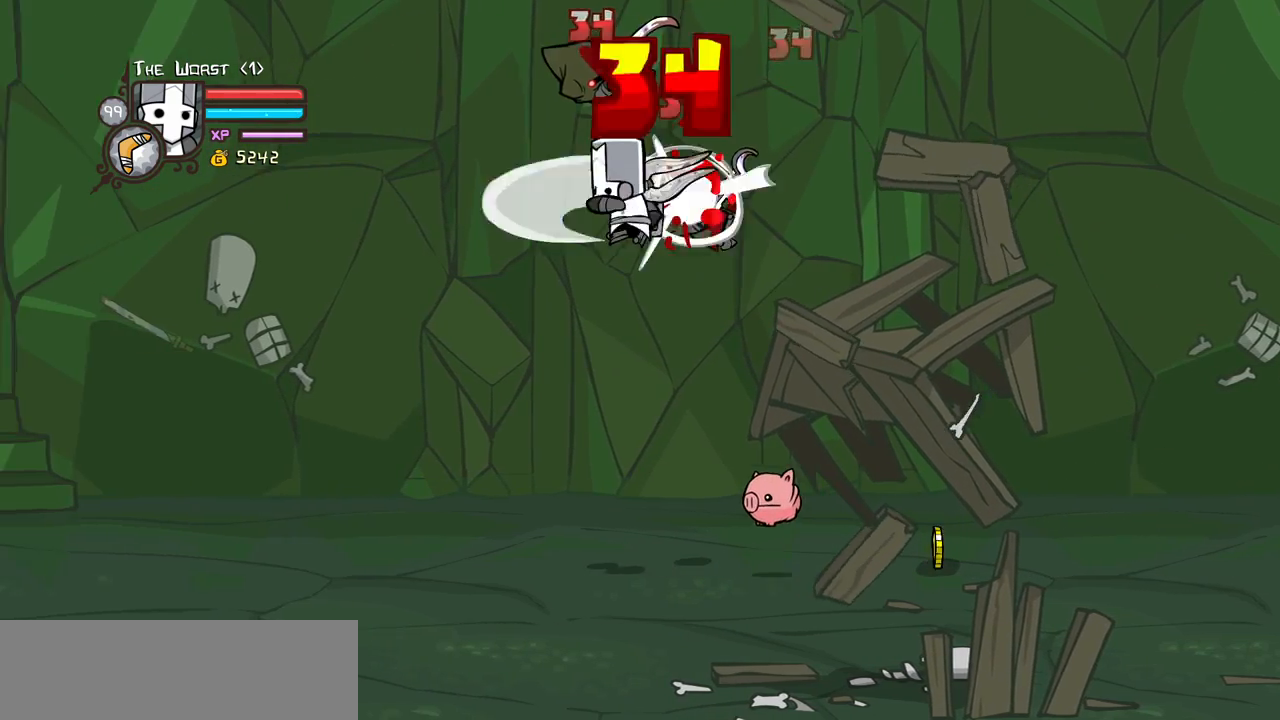
{"keys": ["heavy", "left", "right"], "events": [[17, "heavy", "down"], [67, "left", "up"], [117, "light", "up"], [250, "left", "down"], [300, "heavy", "up"], [350, "heavy", "down"], [483, "right", "down"]]}
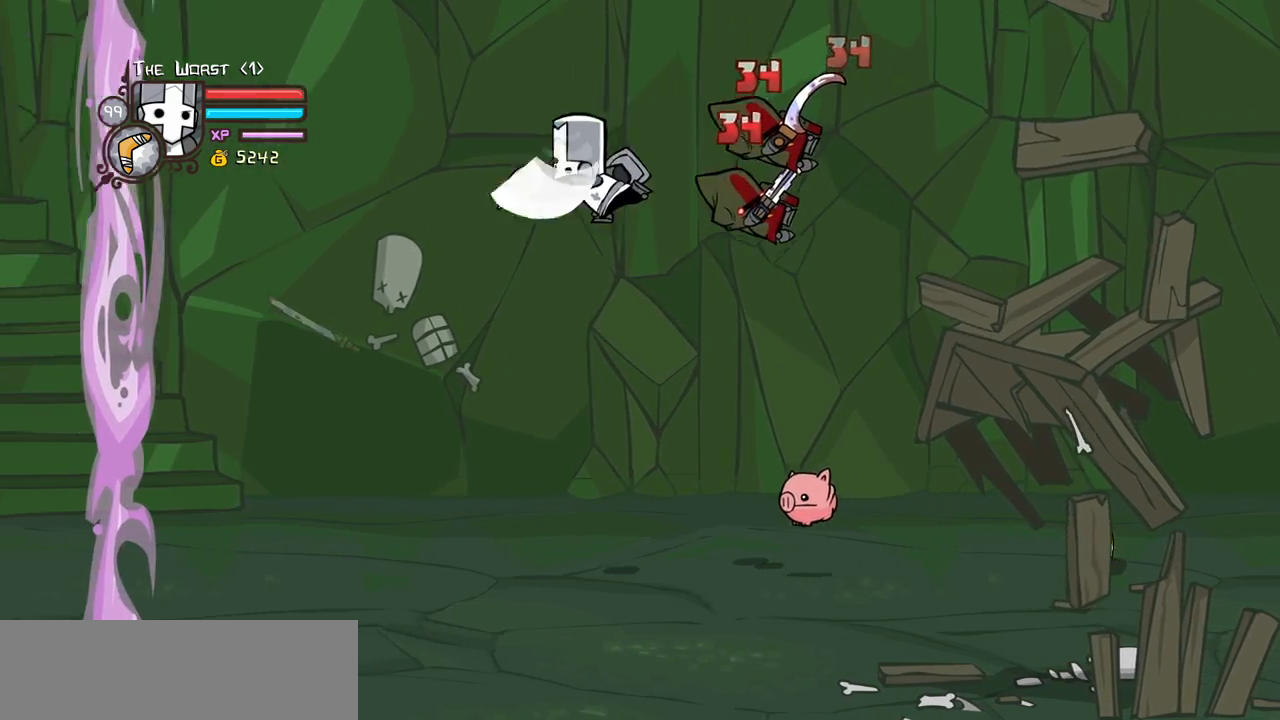
{"keys": ["right"], "events": [[33, "heavy", "up"], [33, "left", "up"], [133, "heavy", "down"], [317, "heavy", "up"], [317, "light", "down"], [450, "light", "up"]]}
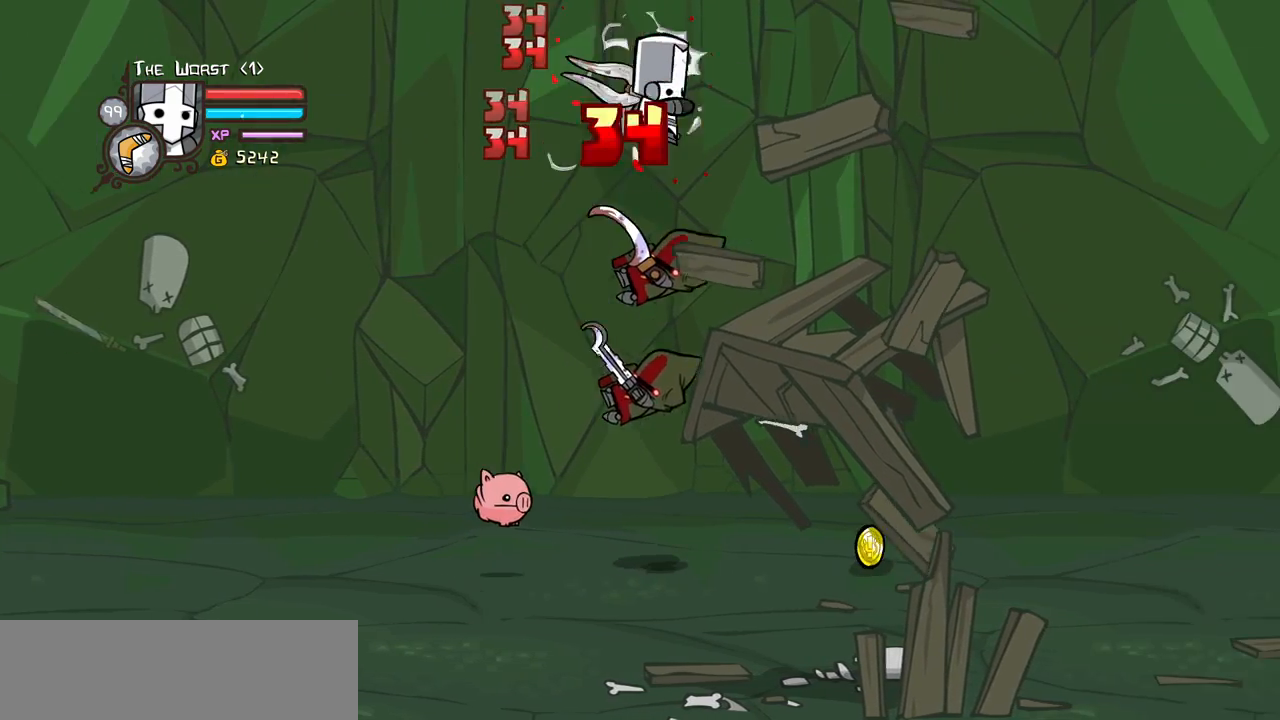
{"keys": ["right"], "events": []}
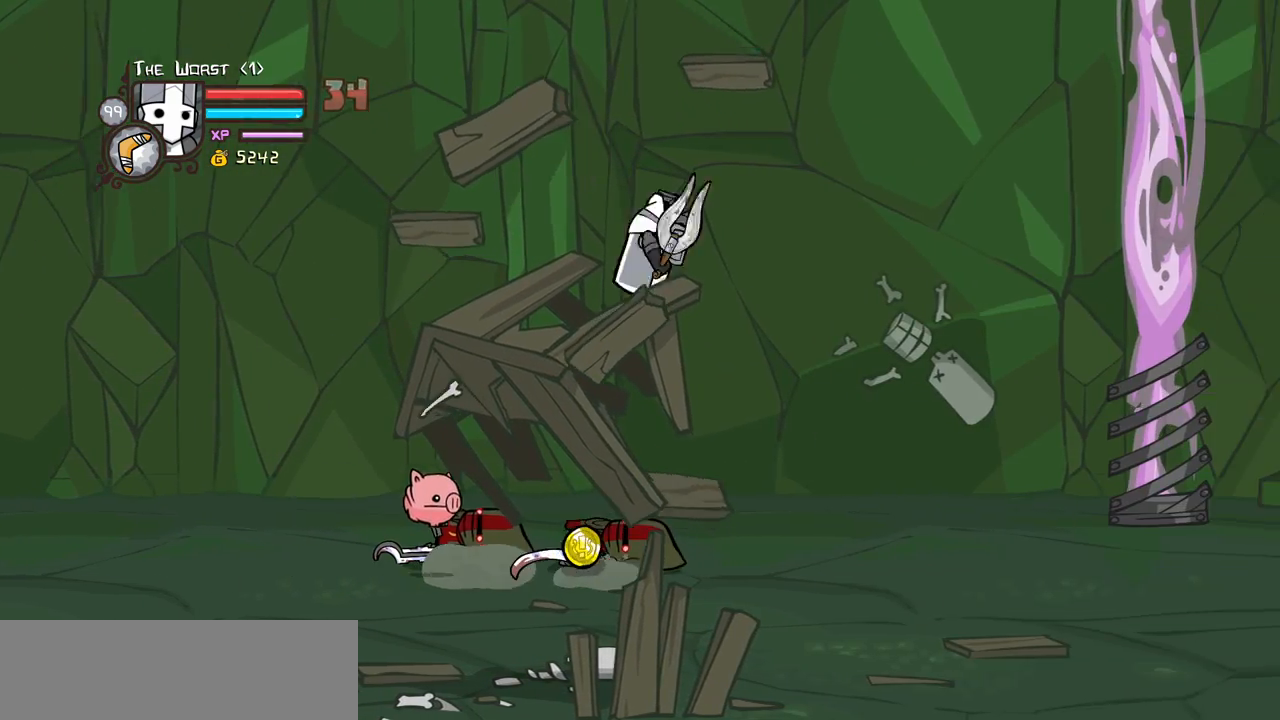
{"keys": ["right", "up"], "events": [[17, "left", "down"], [67, "right", "up"], [300, "up", "down"], [400, "right", "down"], [483, "left", "up"]]}
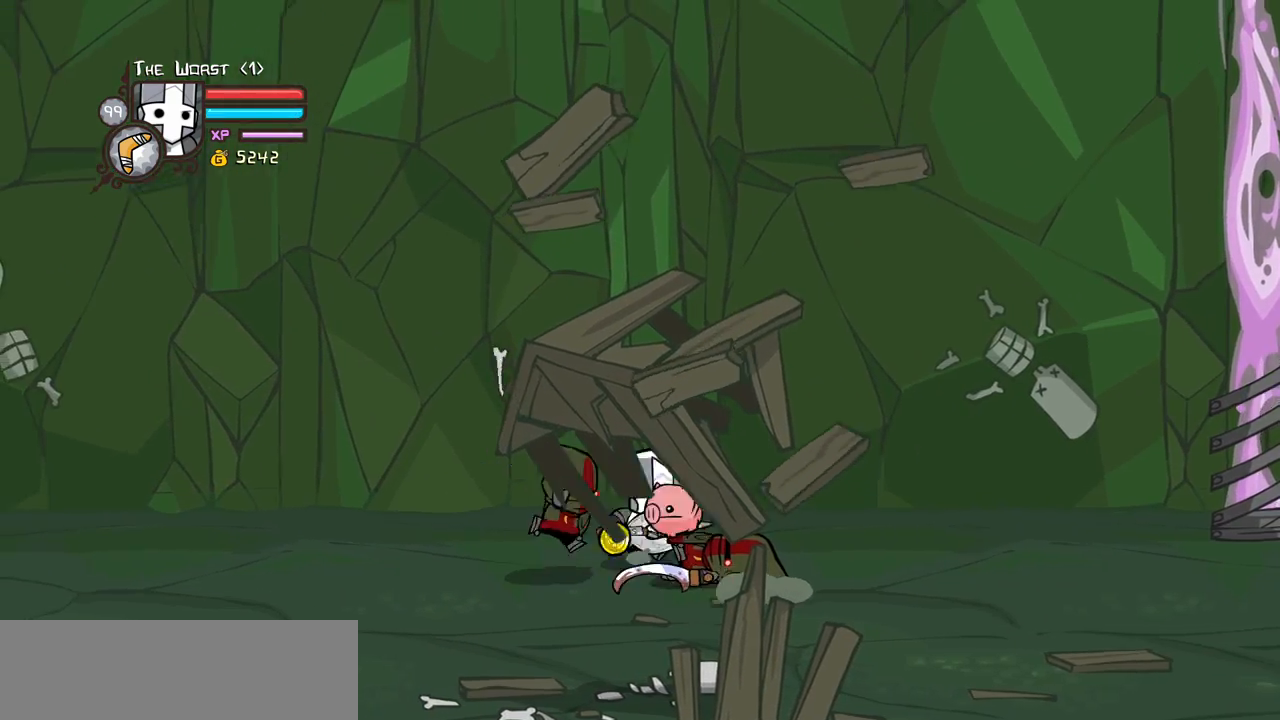
{"keys": [], "events": [[33, "up", "up"], [83, "jump", "down"], [133, "heavy", "down"], [167, "left", "down"], [217, "jump", "up"], [217, "right", "up"], [267, "down", "down"], [367, "down", "up"], [367, "heavy", "up"], [367, "left", "up"]]}
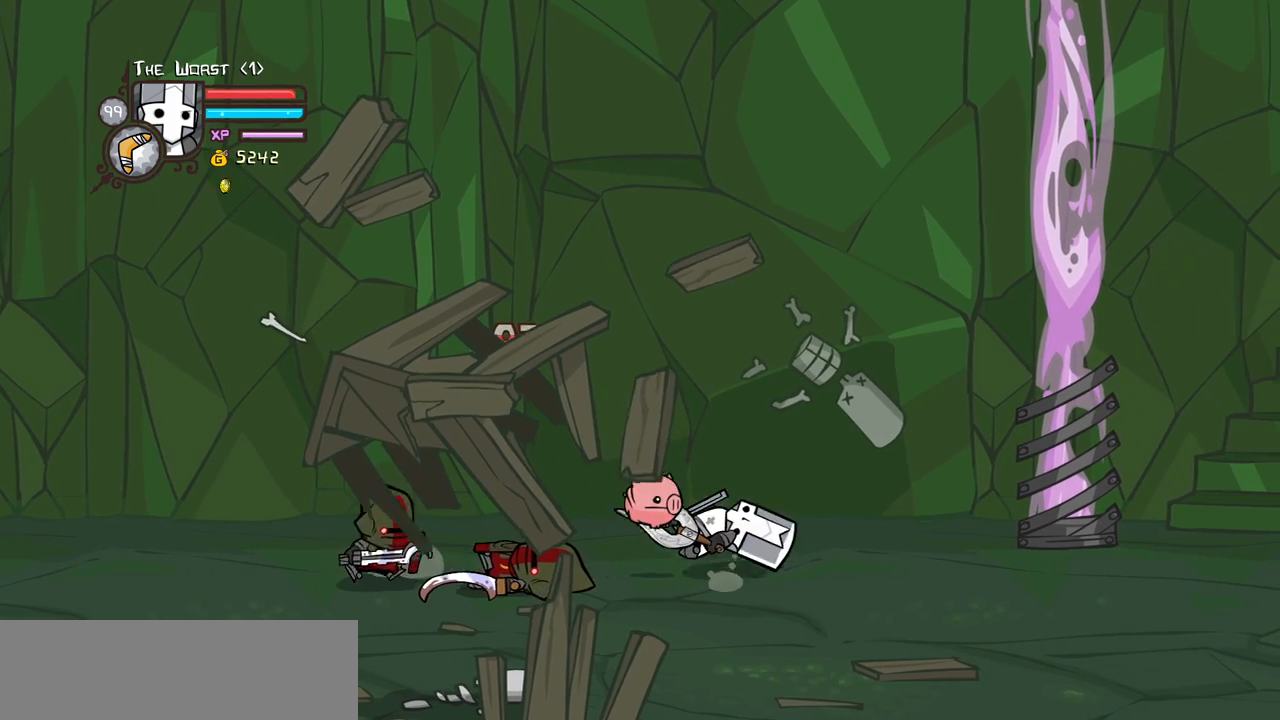
{"keys": ["right"], "events": [[50, "right", "down"], [100, "jump", "down"], [233, "jump", "up"]]}
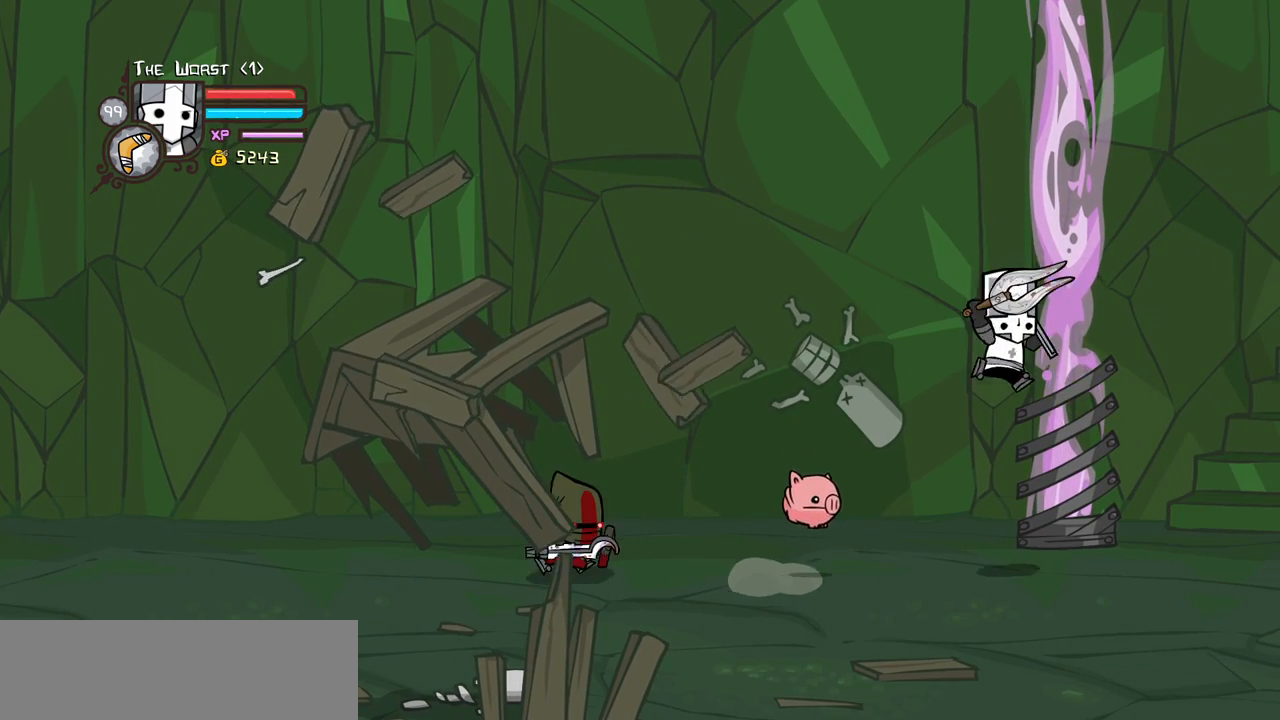
{"keys": ["left"], "events": [[117, "left", "down"], [167, "jump", "down"], [167, "right", "up"], [350, "jump", "up"]]}
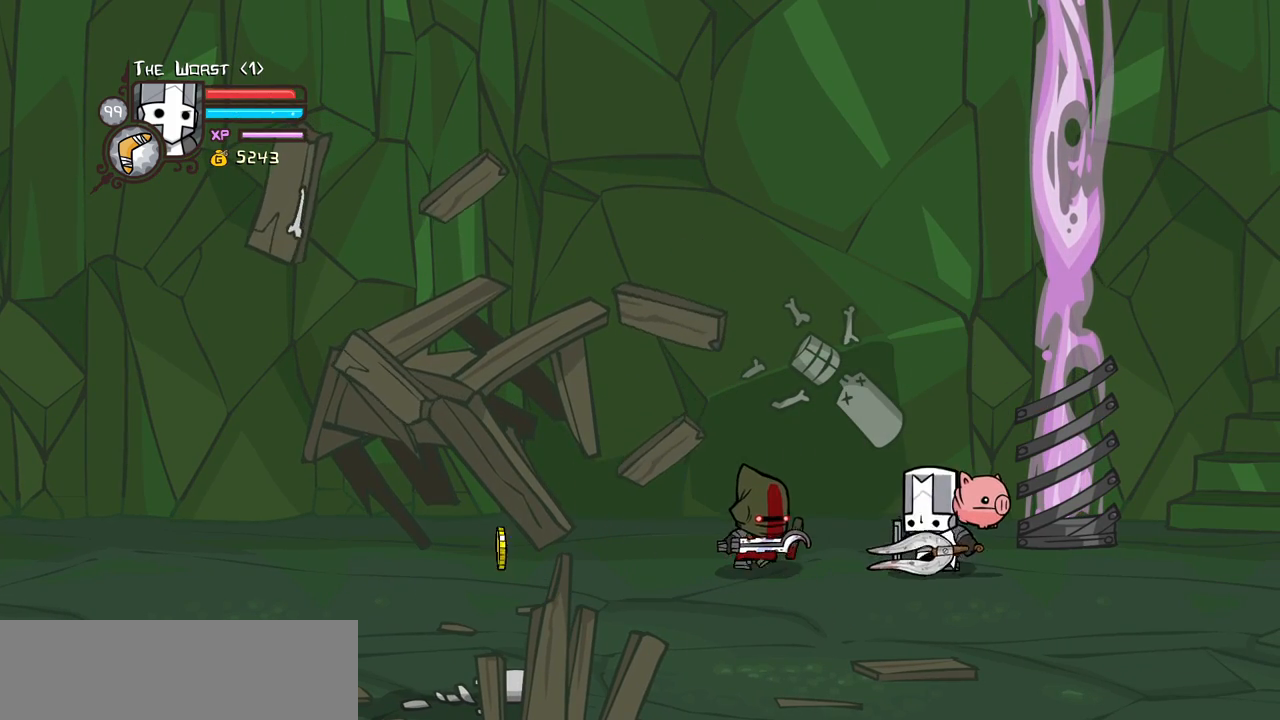
{"keys": ["block"], "events": [[33, "block", "down"], [83, "left", "up"]]}
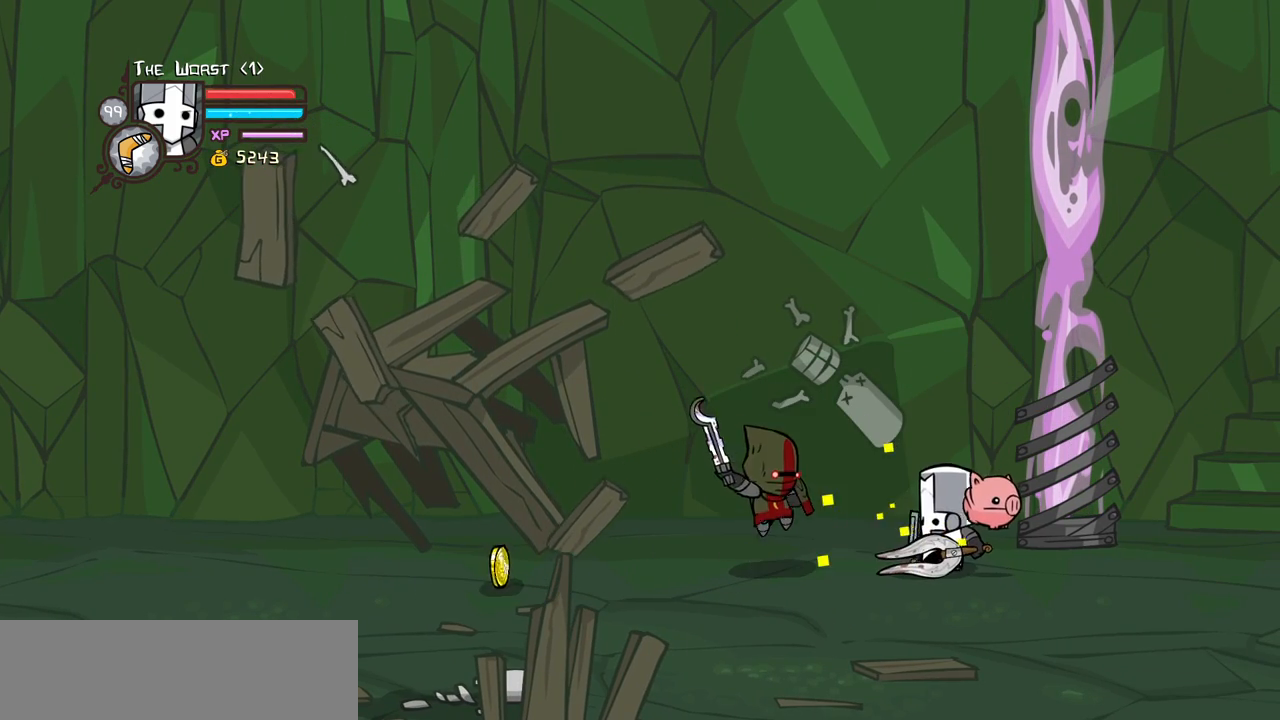
{"keys": ["heavy"], "events": [[50, "block", "up"], [100, "left", "down"], [283, "jump", "down"], [333, "heavy", "down"], [417, "jump", "up"], [417, "left", "up"]]}
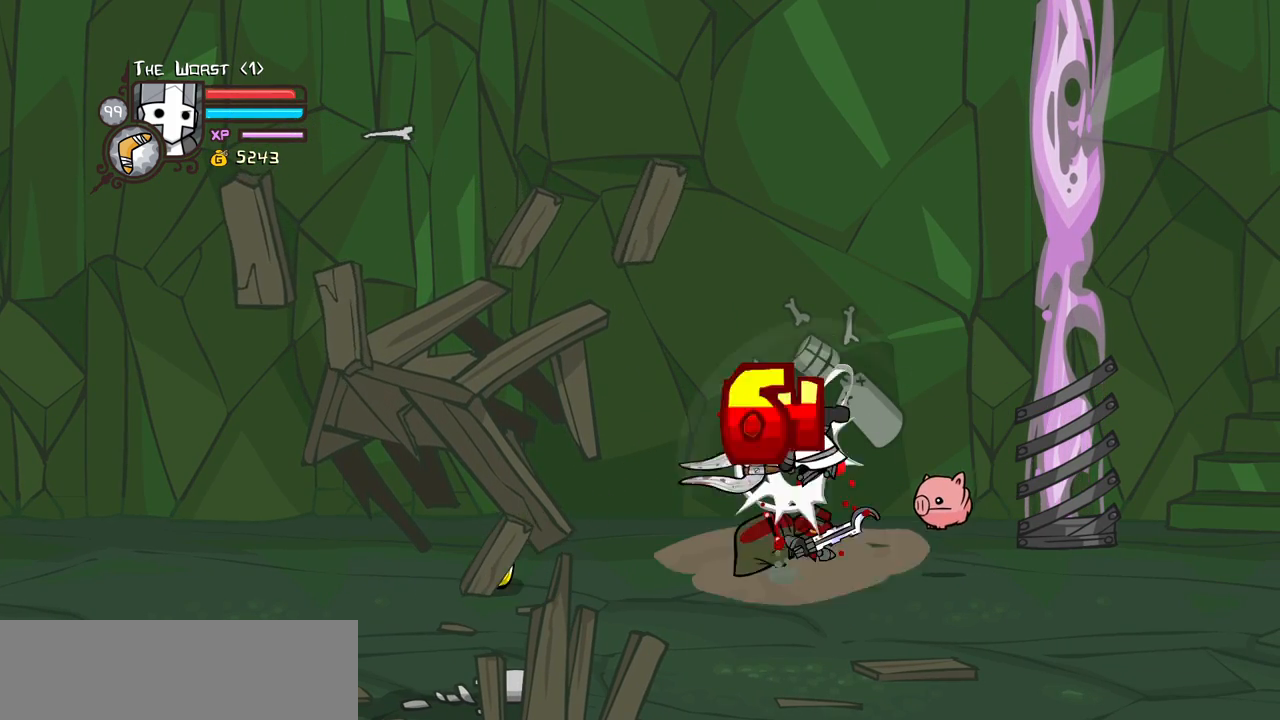
{"keys": ["left", "light"], "events": [[17, "heavy", "up"], [67, "heavy", "down"], [300, "heavy", "up"], [300, "light", "down"], [433, "left", "down"], [433, "light", "up"], [483, "light", "down"]]}